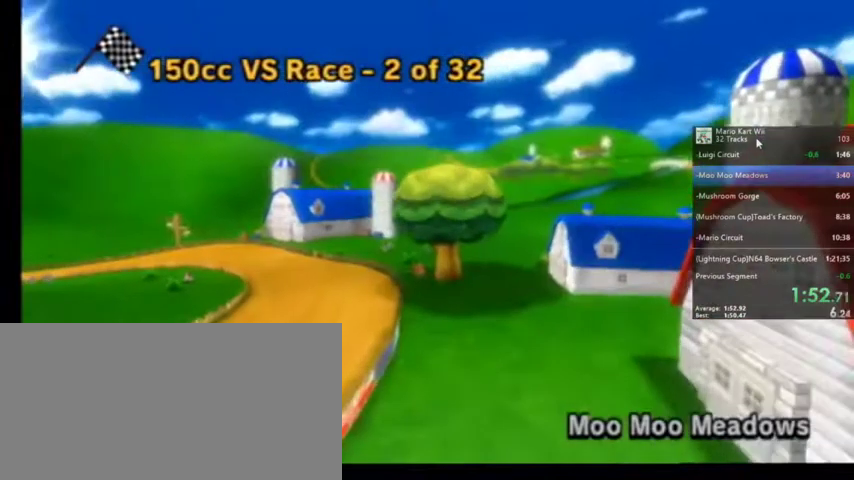
Gameplay with a controller (Nintendo layout); each line is a JSON object with the inputs held at the frame after it. "events" lists button and stick changes between this image and that frame as [ms after this image, input, new state], when the widget could be followed in between. Not read: L1 L3 R3.
{"buttons": ["A"], "left_stick": "center", "right_stick": "center", "events": [[400, "A", "down"]]}
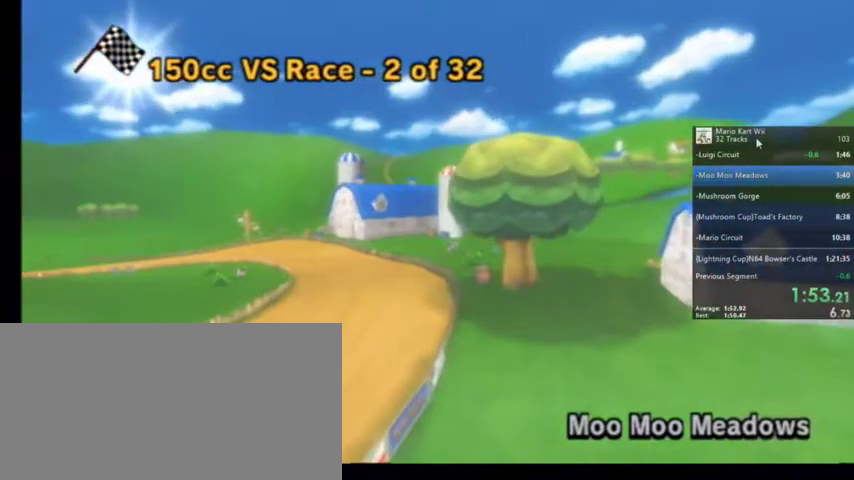
{"buttons": [], "left_stick": "center", "right_stick": "center", "events": [[33, "A", "up"], [133, "A", "down"], [200, "A", "up"]]}
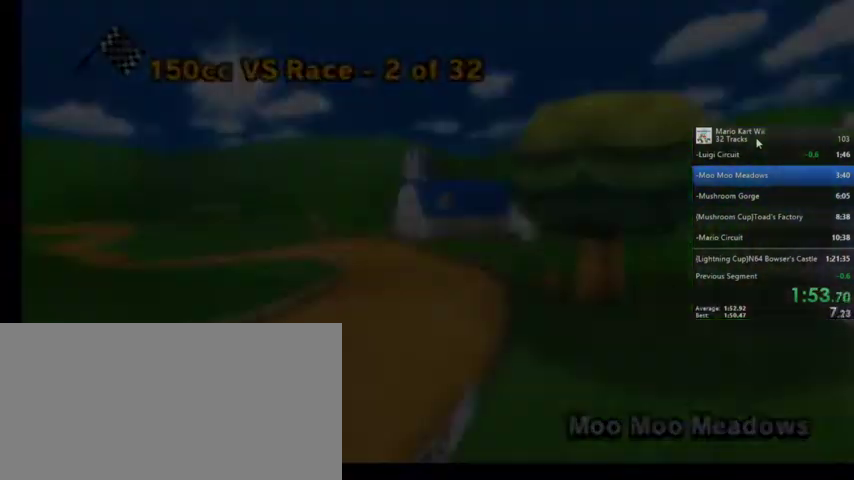
{"buttons": [], "left_stick": "center", "right_stick": "left", "events": [[300, "left_stick", "down-left"], [367, "left_stick", "center"], [467, "right_stick", "left"]]}
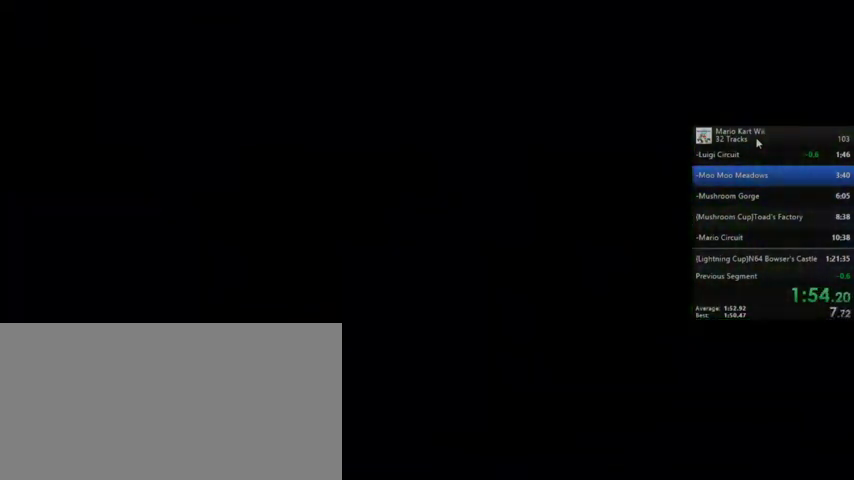
{"buttons": [], "left_stick": "center", "right_stick": "center", "events": [[133, "right_stick", "center"]]}